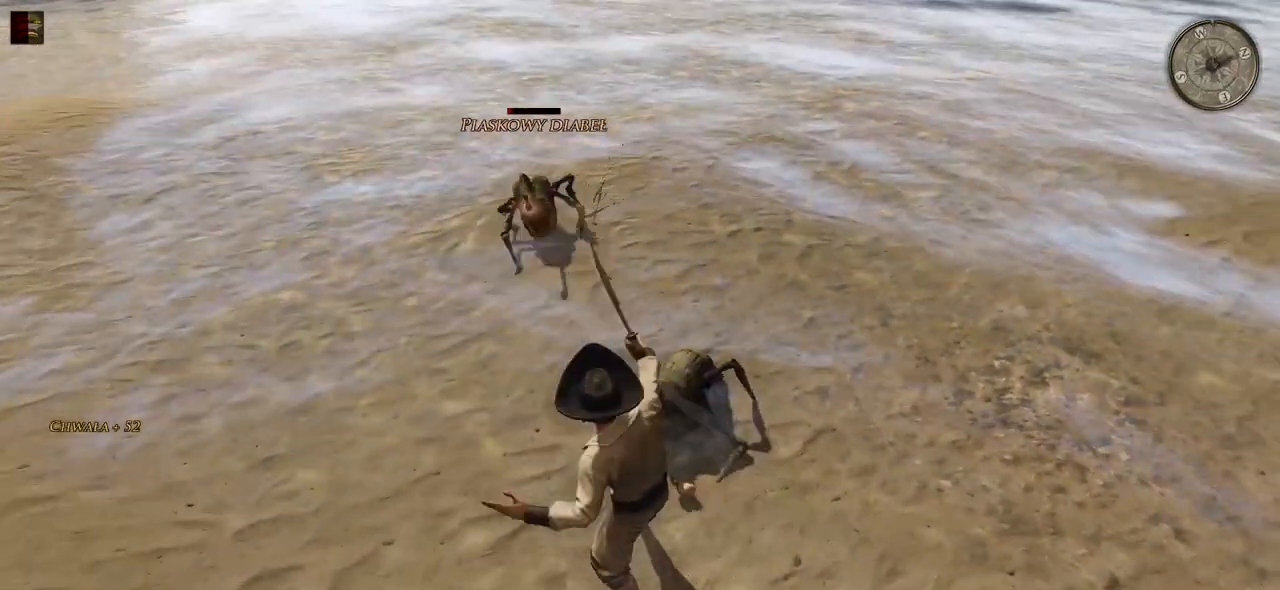
Gameplay with keyboard and mouse; each line is a JSON object with the keys and mouse buttons held at the frame after it. "events" lists presses ("down") and releases ("up") of "a", "ctrl", "d", "e", "q", "s", "shift", "space", "w", "mouse_left", "mouse_wheel", "mouse_right", "mouse_mb4" and "mouse_mb5" between this image and that frame as [ms after this image, input, new state], when the widget could be followed in between. "mouse_left", "mouse_wheel", "mouse_right", "mouse_mb4", "mouse_mb5" = the "left", "wheel", "right", "mb4", "mb5" buttons of the "mouse" list. No other keys are recorded. "wheel" means that the mouse wheel is clicked or scrolled. Mouse movement is not recorded.
{"keys": [], "mouse": ["left"], "events": [[500, "mouse_left", "down"]]}
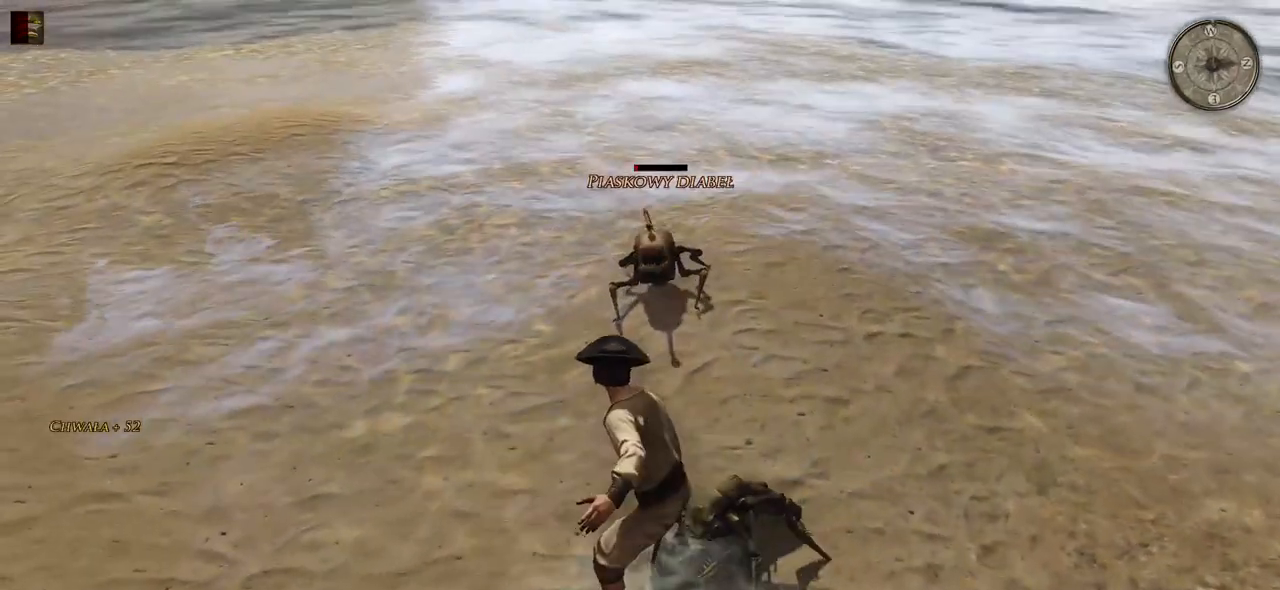
{"keys": [], "mouse": [], "events": [[200, "mouse_left", "up"]]}
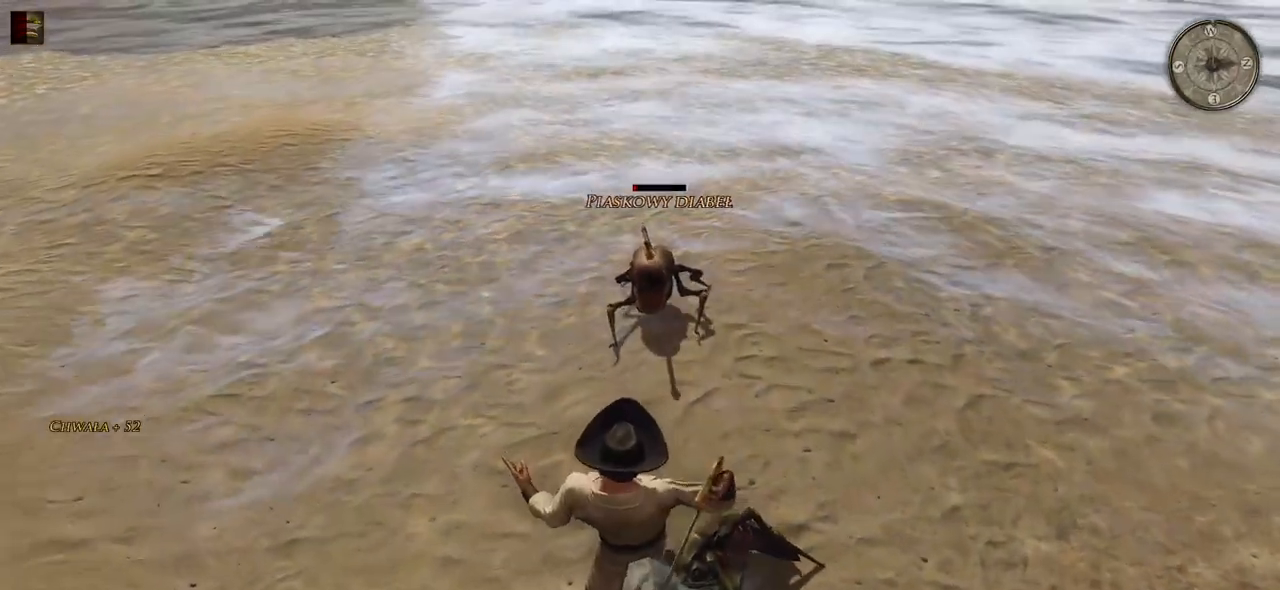
{"keys": [], "mouse": [], "events": []}
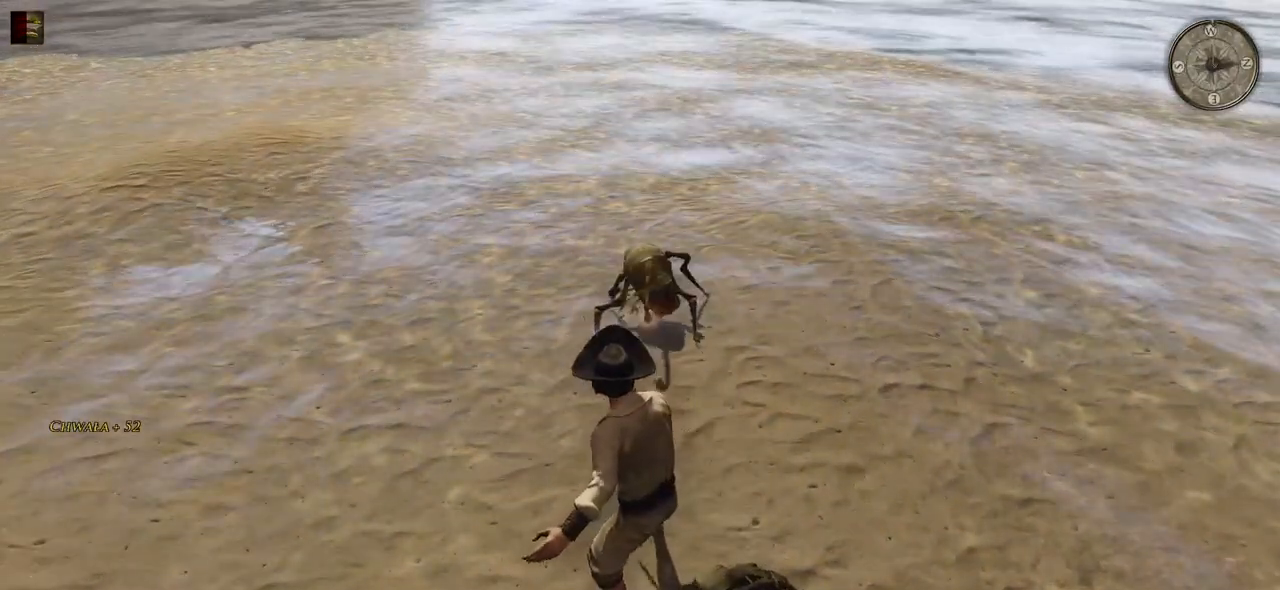
{"keys": ["d", "w"], "mouse": [], "events": [[60, "d", "down"], [140, "mouse_wheel", "down"], [340, "mouse_wheel", "up"], [500, "w", "down"]]}
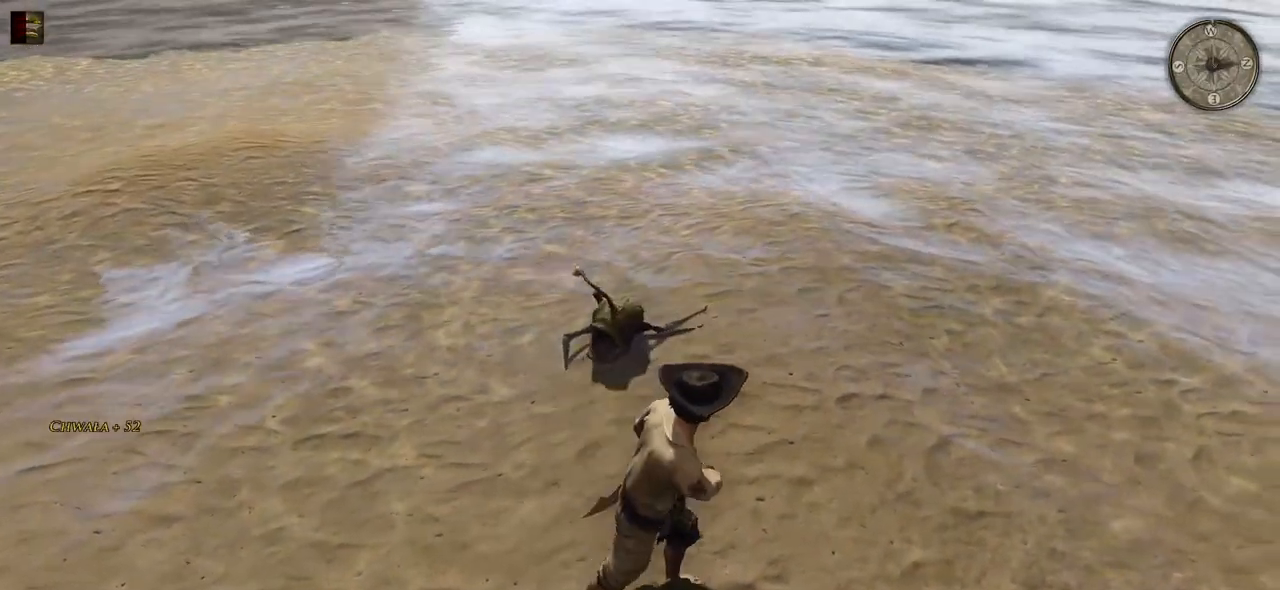
{"keys": ["w"], "mouse": ["left"], "events": [[340, "d", "up"], [360, "mouse_left", "down"]]}
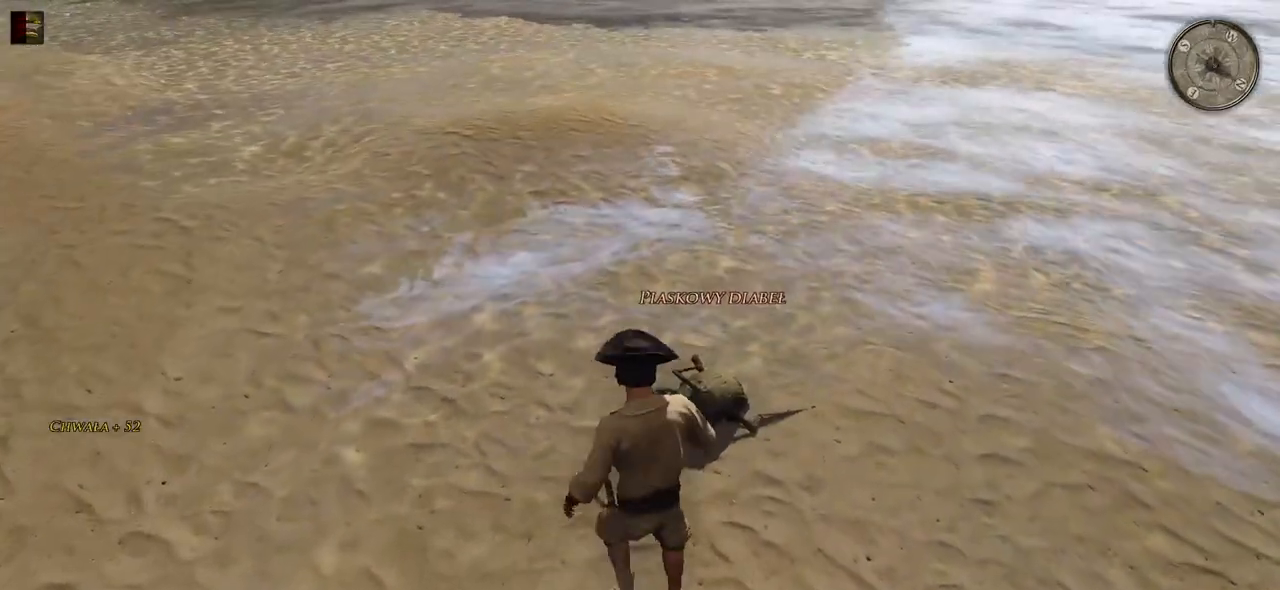
{"keys": ["a"], "mouse": [], "events": [[40, "mouse_left", "up"], [160, "a", "down"], [240, "w", "up"]]}
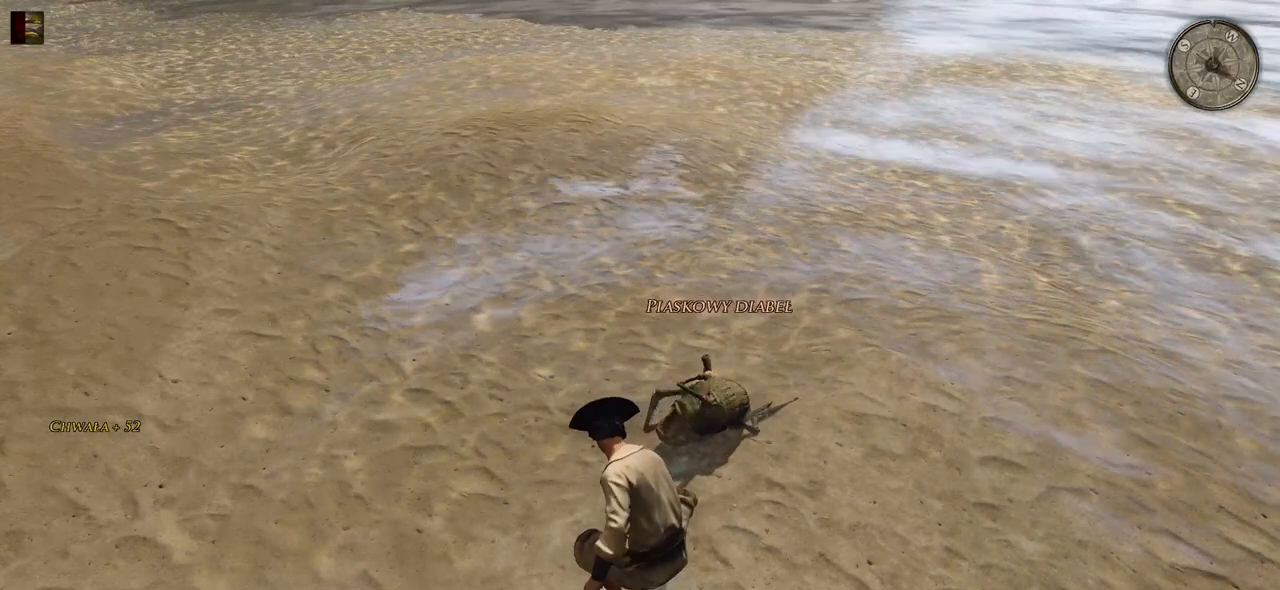
{"keys": ["a", "w"], "mouse": ["left"], "events": [[380, "w", "down"], [440, "mouse_left", "down"]]}
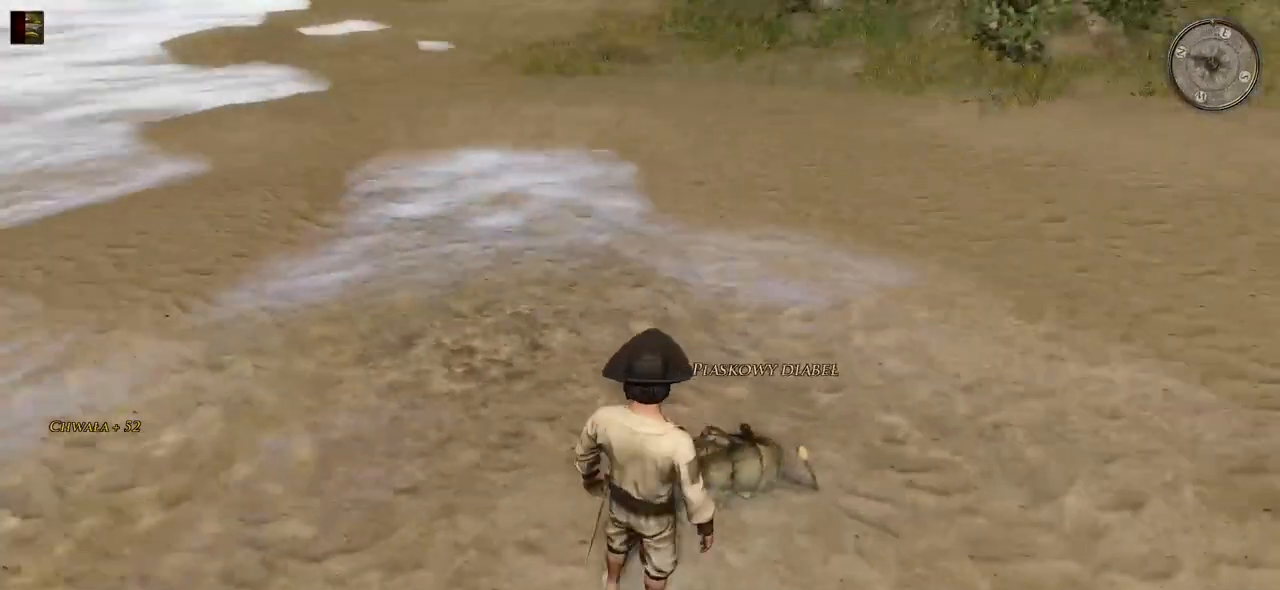
{"keys": ["w"], "mouse": [], "events": [[80, "mouse_left", "up"], [160, "a", "up"]]}
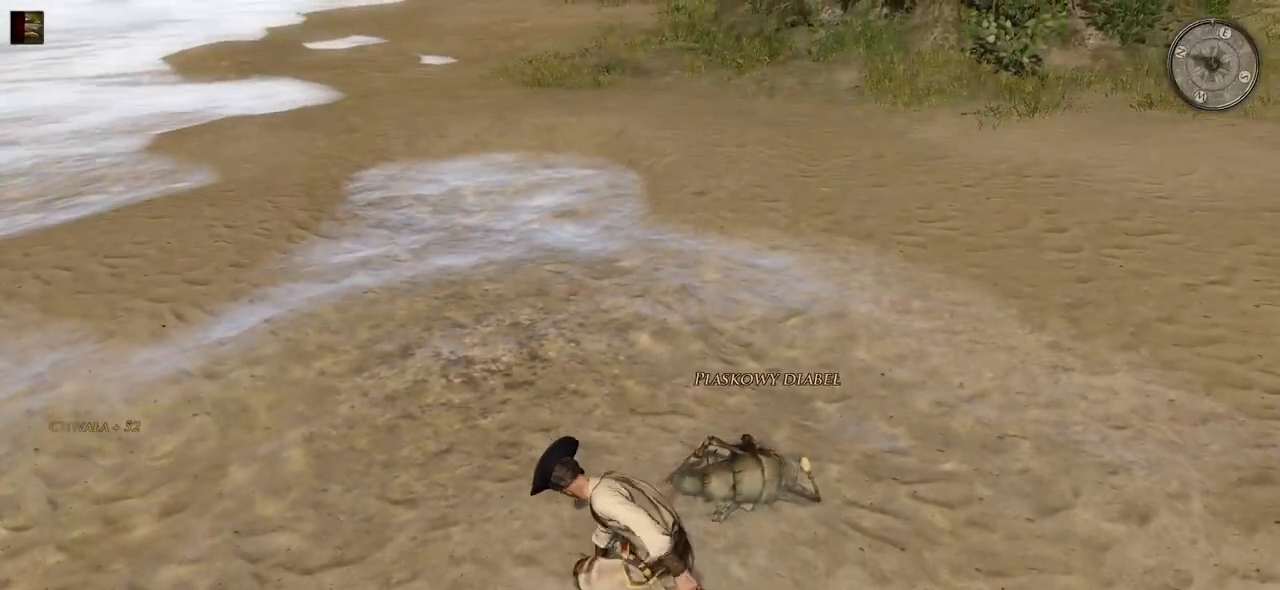
{"keys": ["w"], "mouse": [], "events": []}
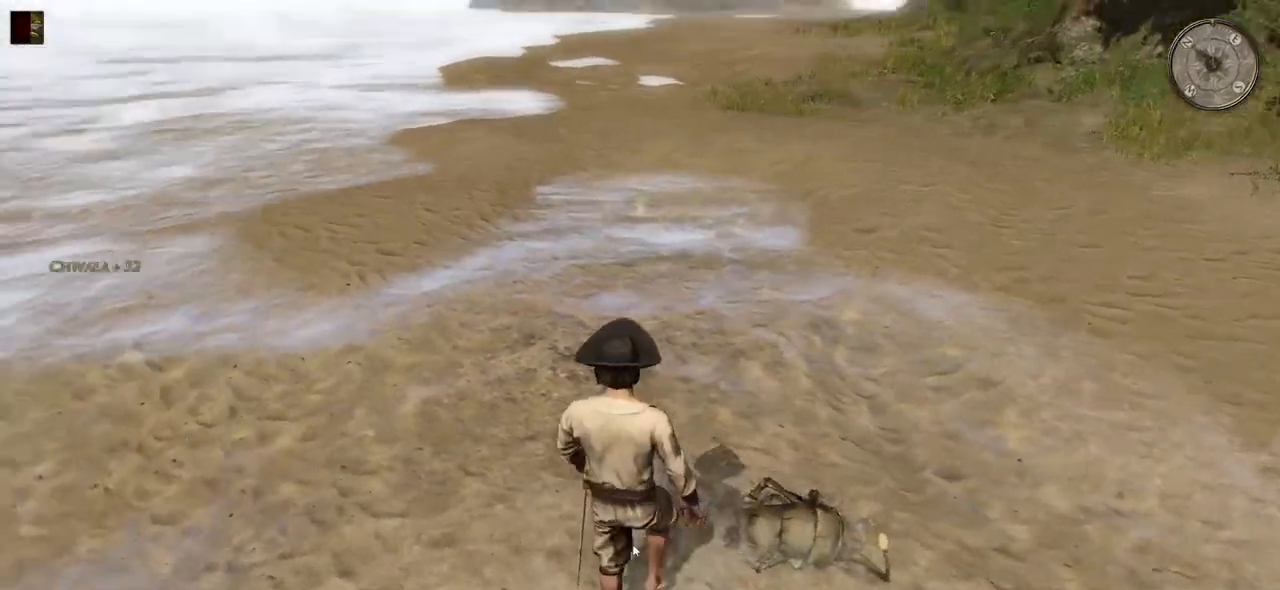
{"keys": ["w"], "mouse": [], "events": []}
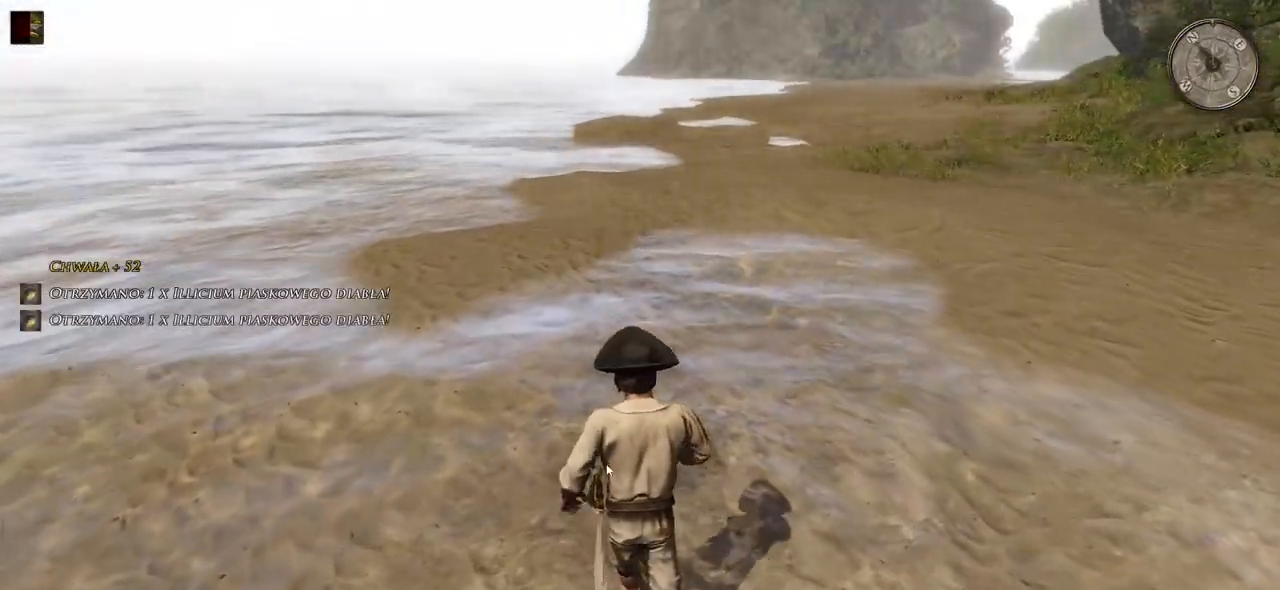
{"keys": ["shift", "w"], "mouse": [], "events": [[460, "shift", "down"]]}
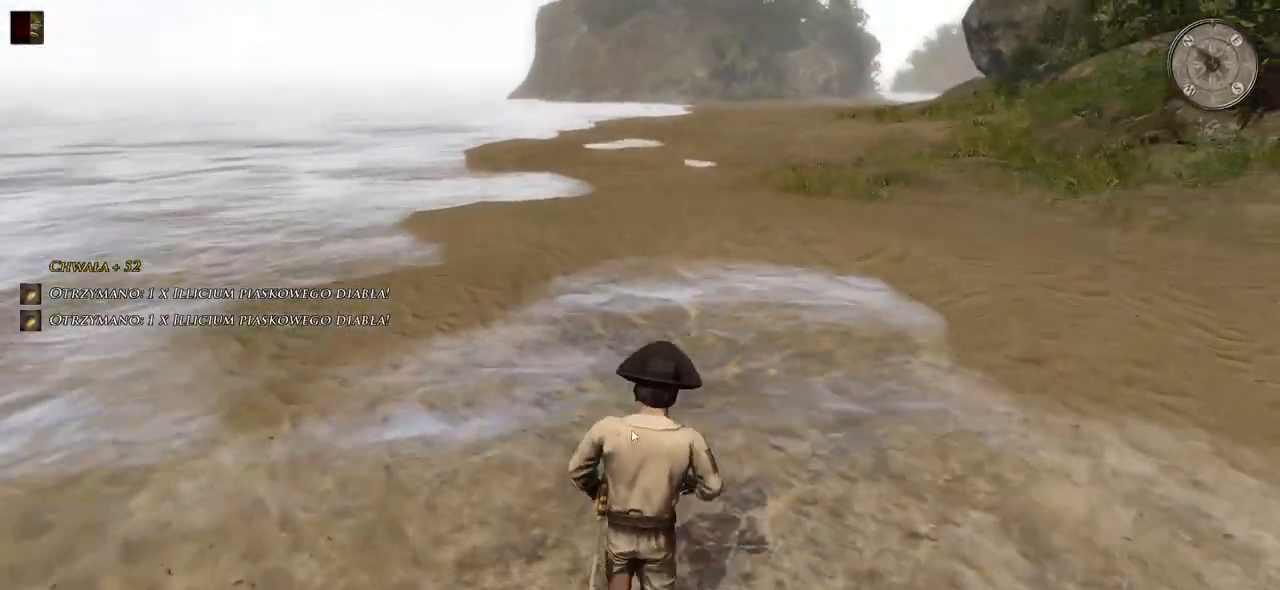
{"keys": ["shift", "w"], "mouse": [], "events": []}
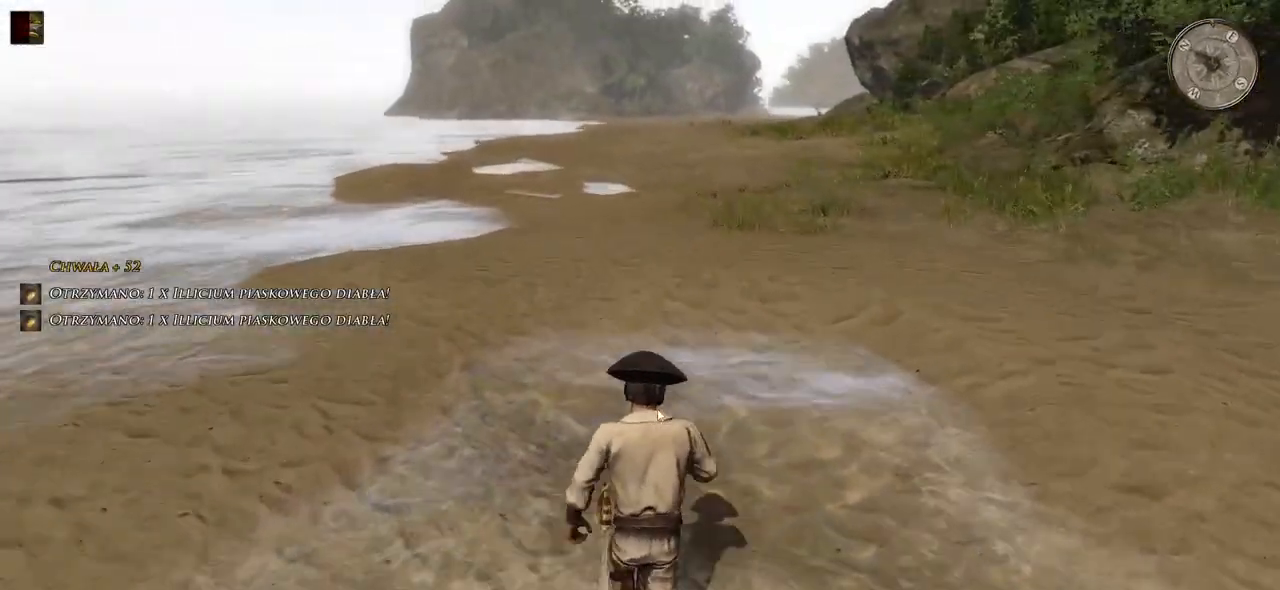
{"keys": ["shift", "w"], "mouse": [], "events": []}
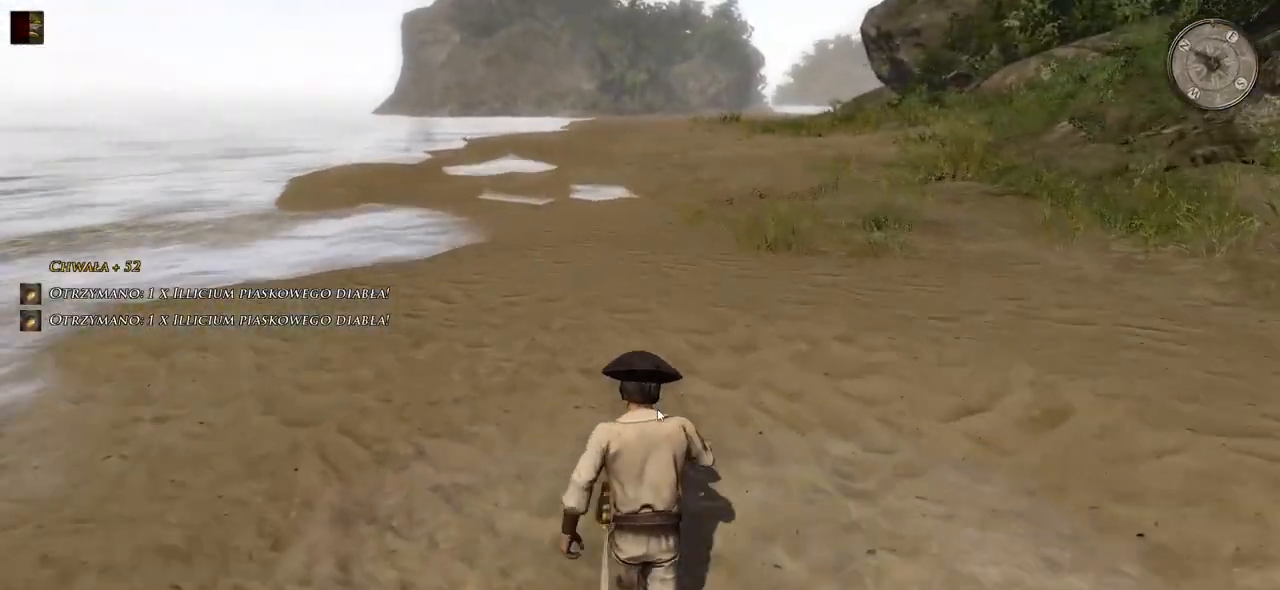
{"keys": ["shift", "w"], "mouse": [], "events": []}
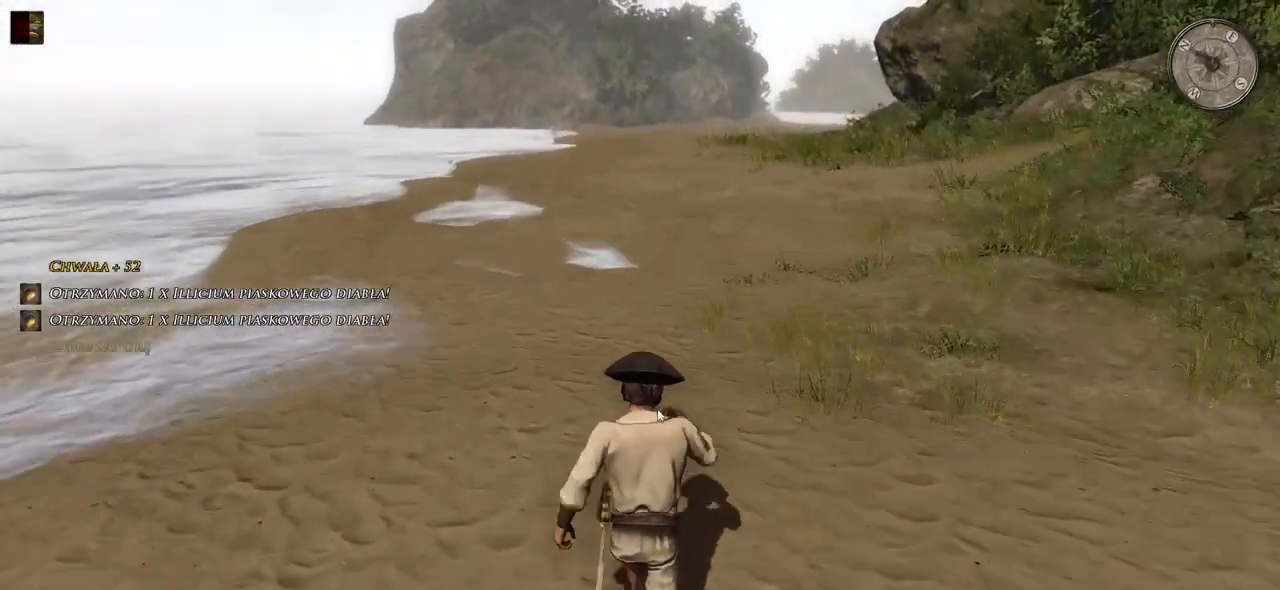
{"keys": ["shift", "w"], "mouse": [], "events": []}
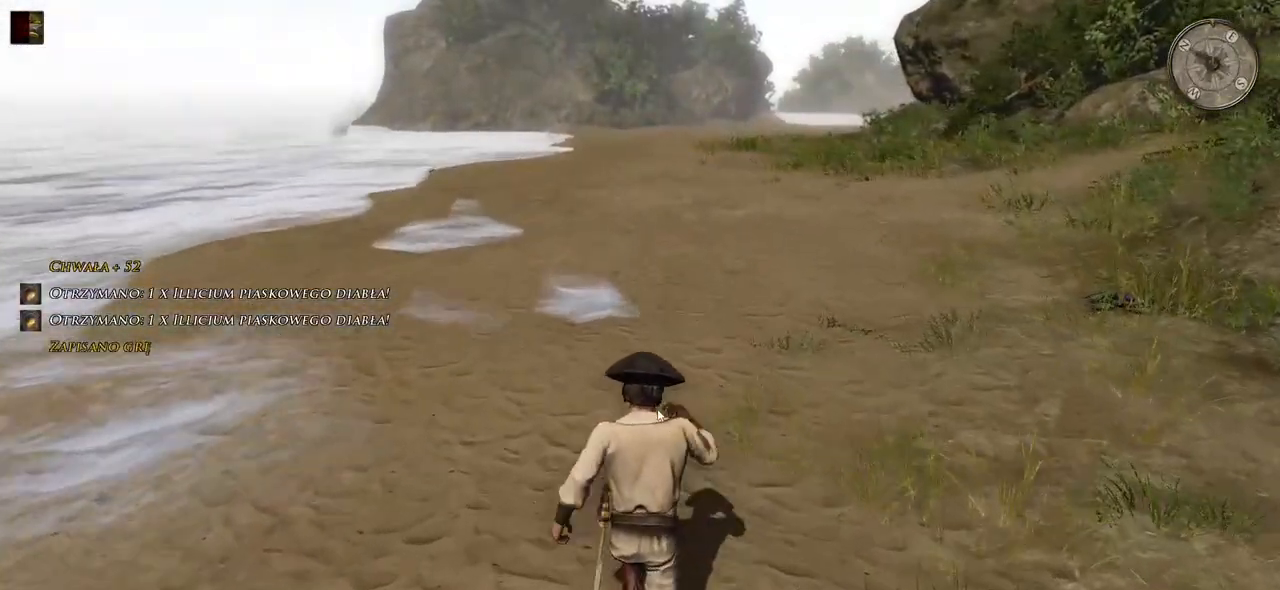
{"keys": ["shift", "w"], "mouse": [], "events": []}
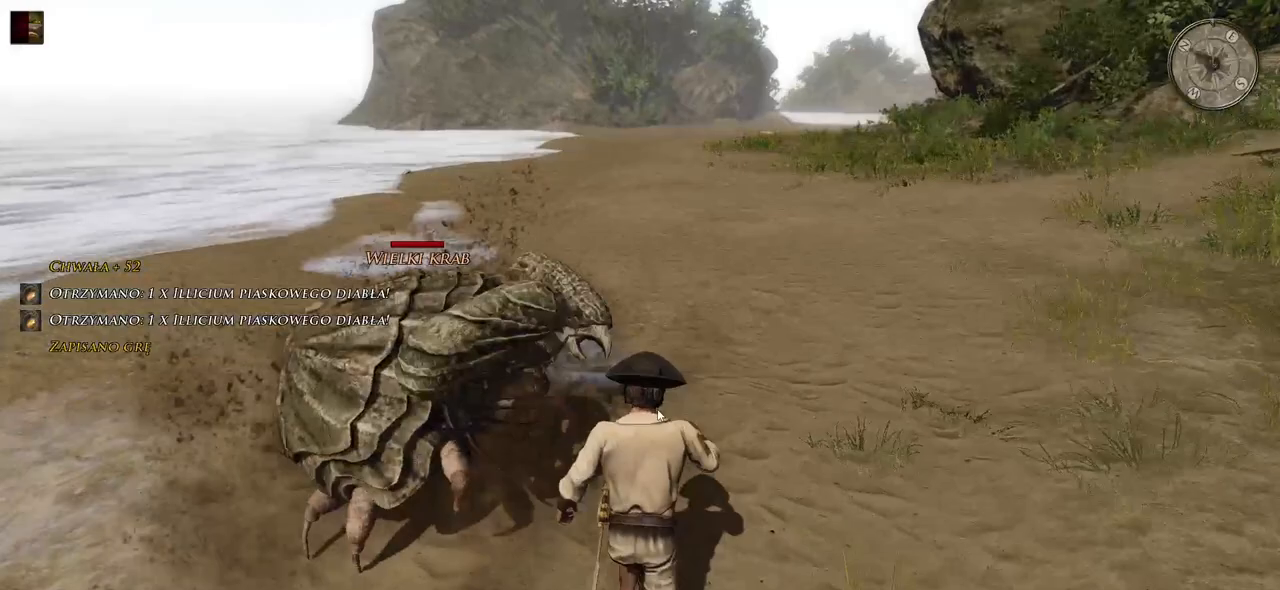
{"keys": ["d"], "mouse": [], "events": [[60, "shift", "up"], [180, "d", "down"], [440, "w", "up"]]}
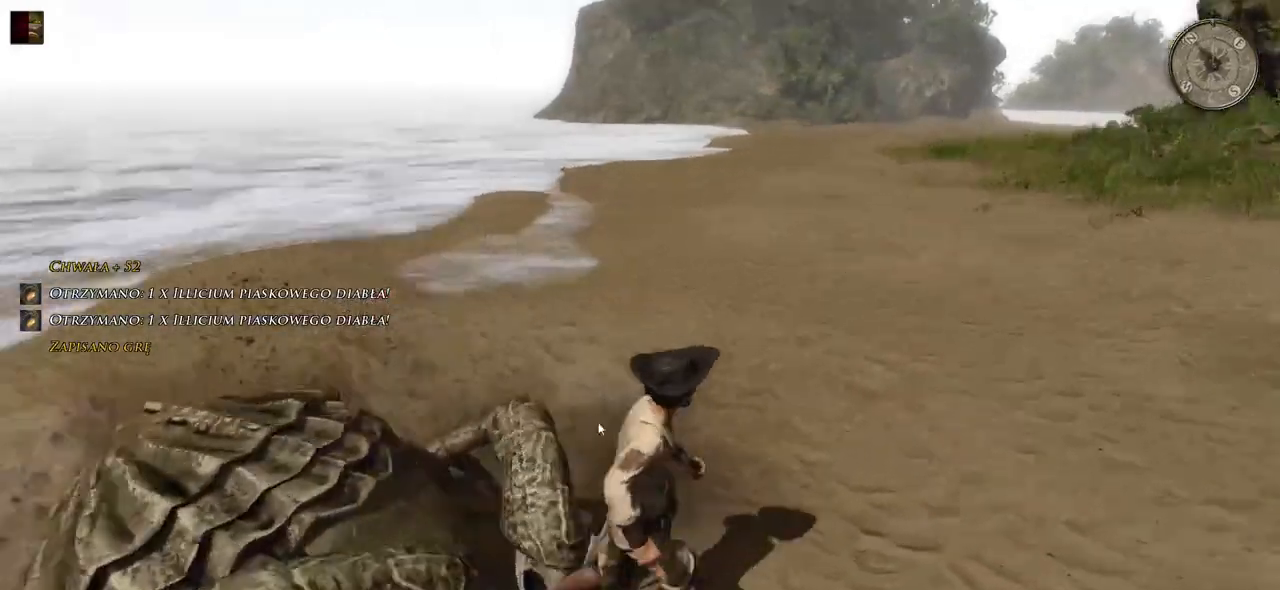
{"keys": ["d", "s"], "mouse": [], "events": [[80, "mouse_wheel", "down"], [160, "s", "down"], [280, "mouse_wheel", "up"]]}
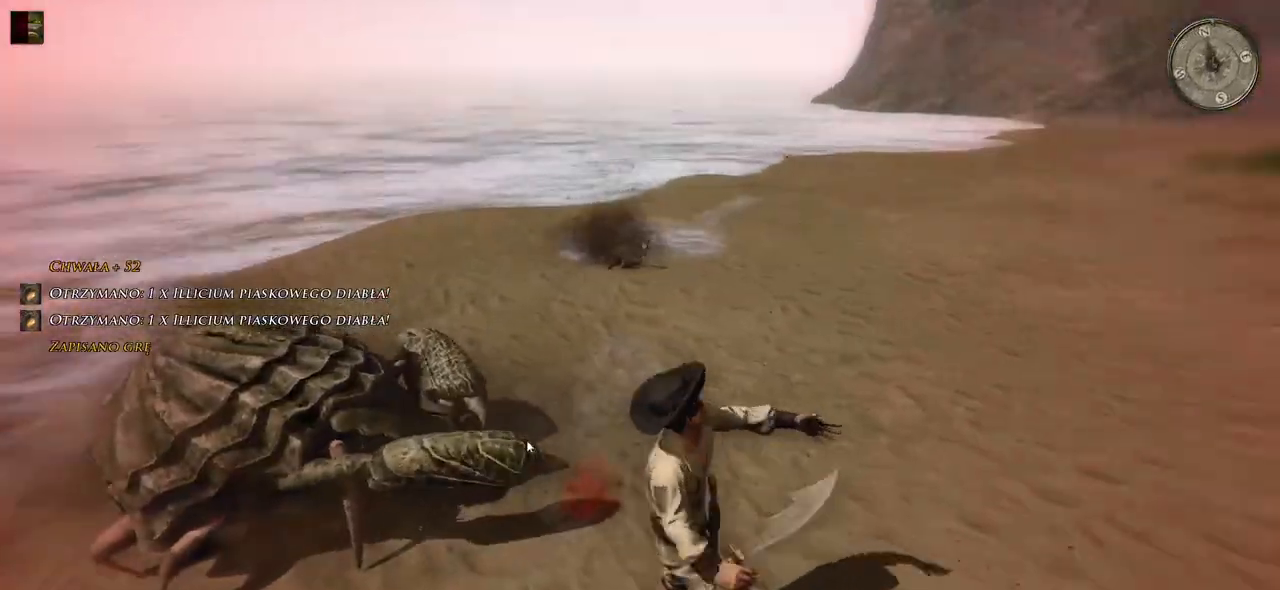
{"keys": ["d", "s", "shift"], "mouse": [], "events": [[180, "shift", "down"]]}
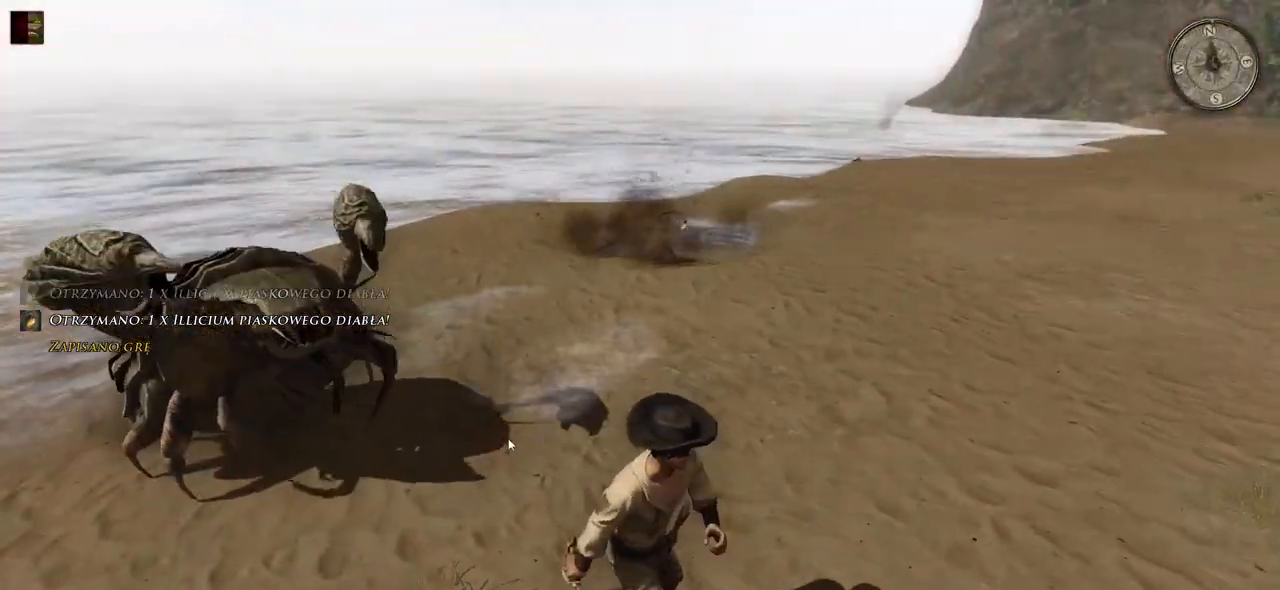
{"keys": ["s", "shift"], "mouse": [], "events": [[300, "d", "up"]]}
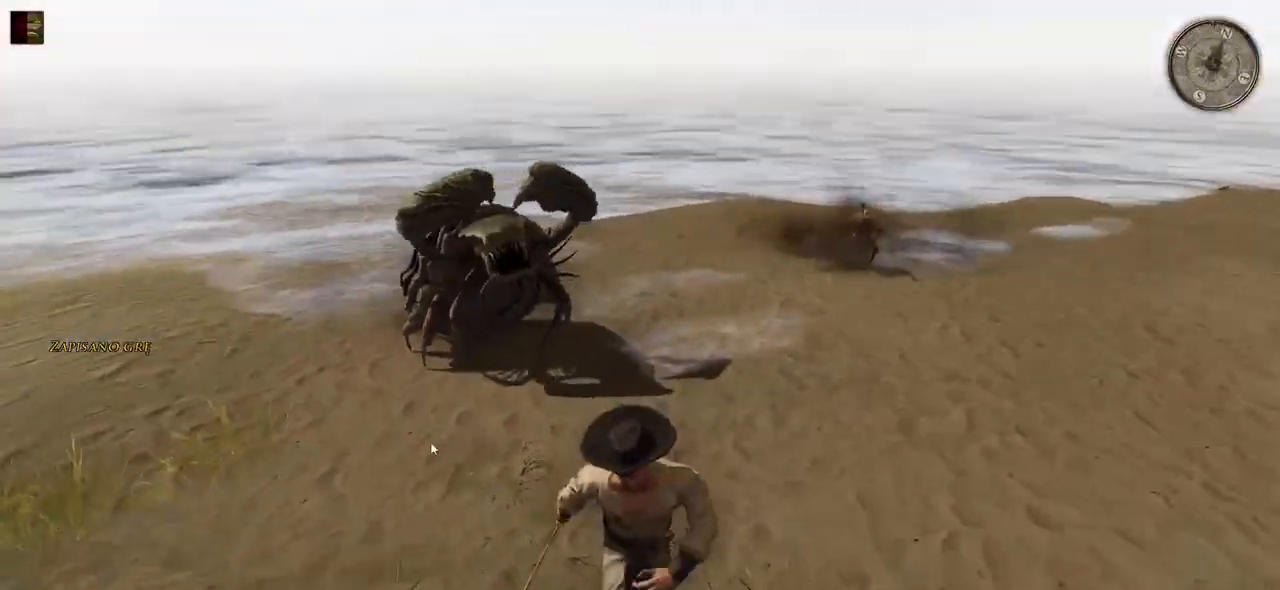
{"keys": ["a", "s", "shift"], "mouse": [], "events": [[60, "a", "down"]]}
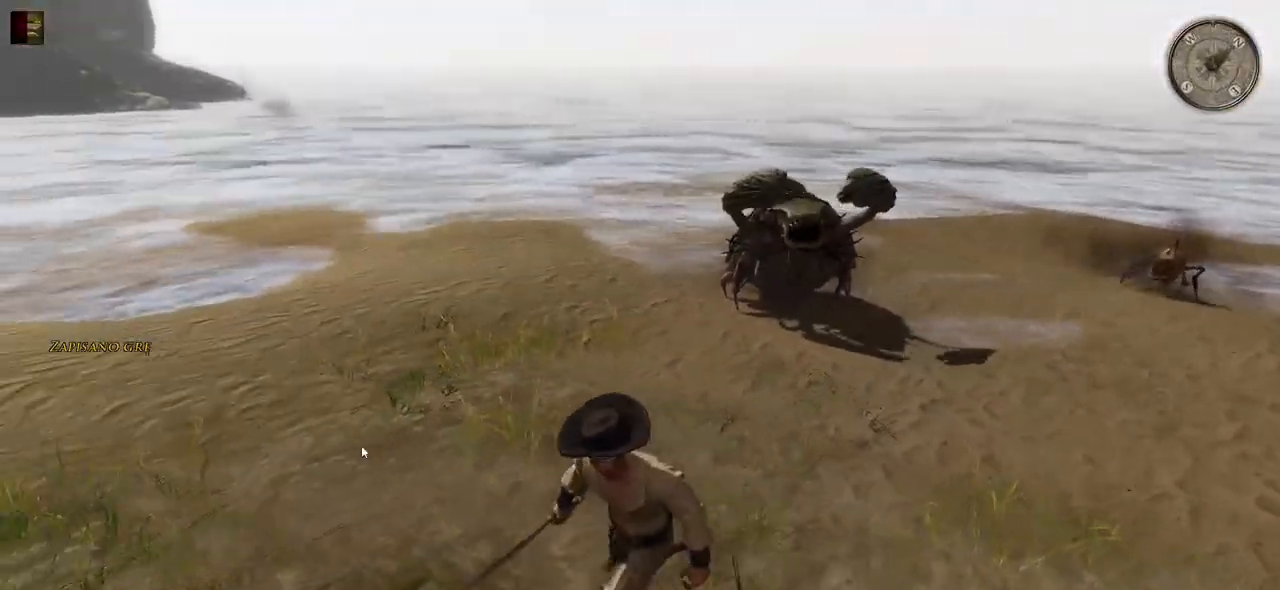
{"keys": ["a", "s", "shift"], "mouse": [], "events": []}
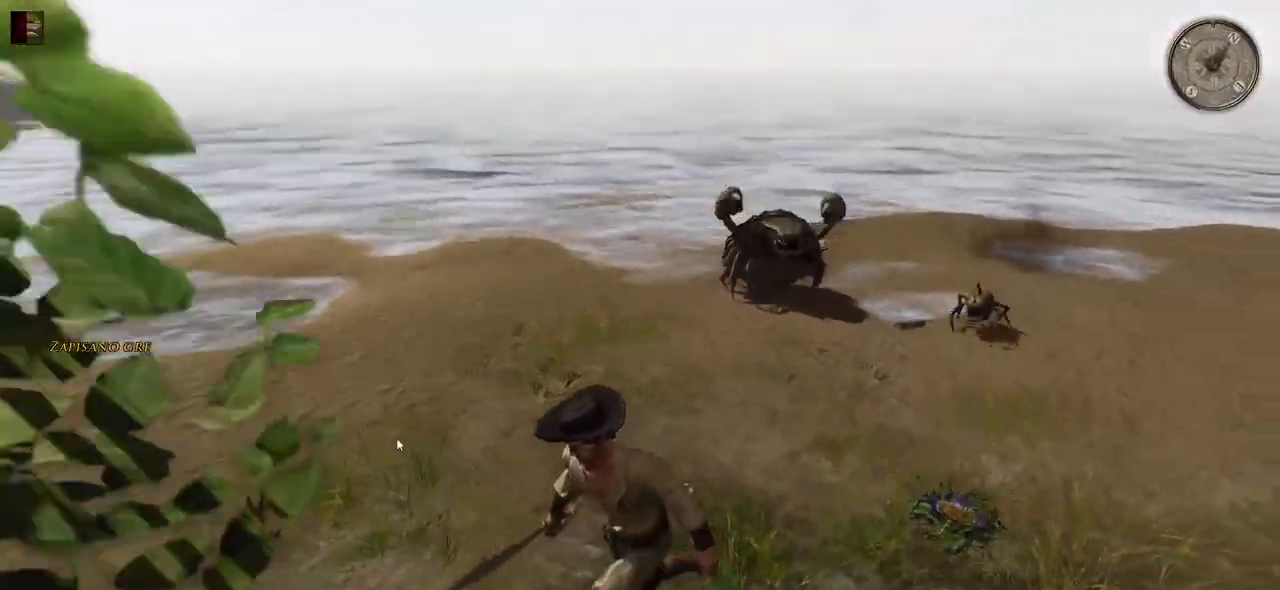
{"keys": ["a", "s"], "mouse": [], "events": [[200, "shift", "up"]]}
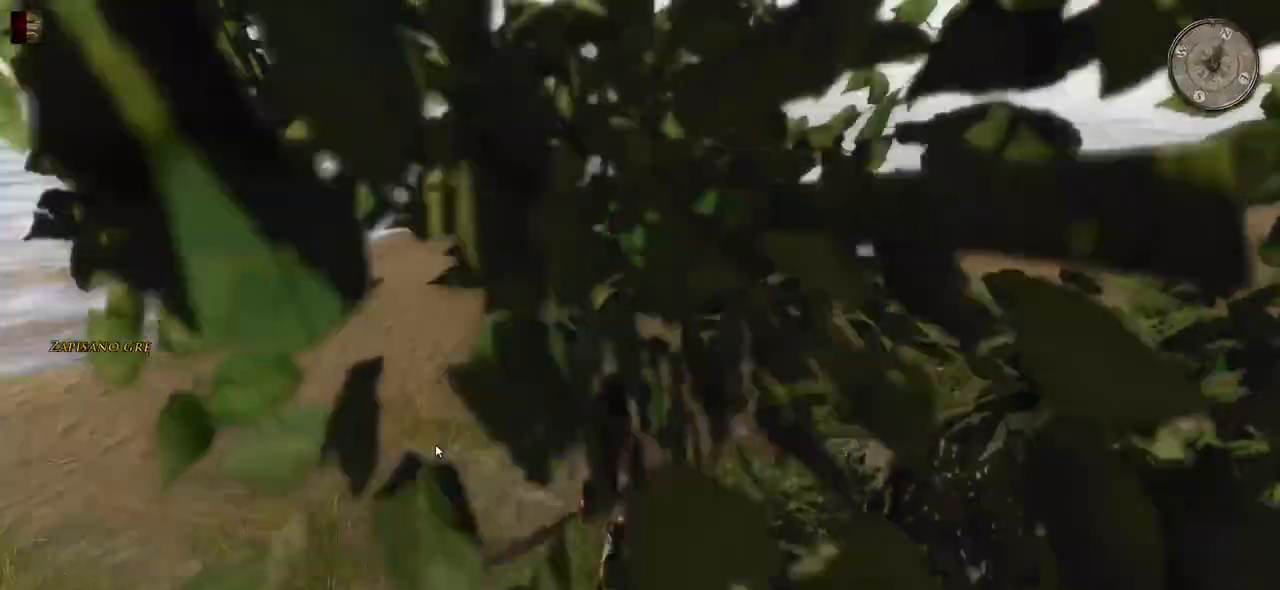
{"keys": ["a", "s"], "mouse": [], "events": []}
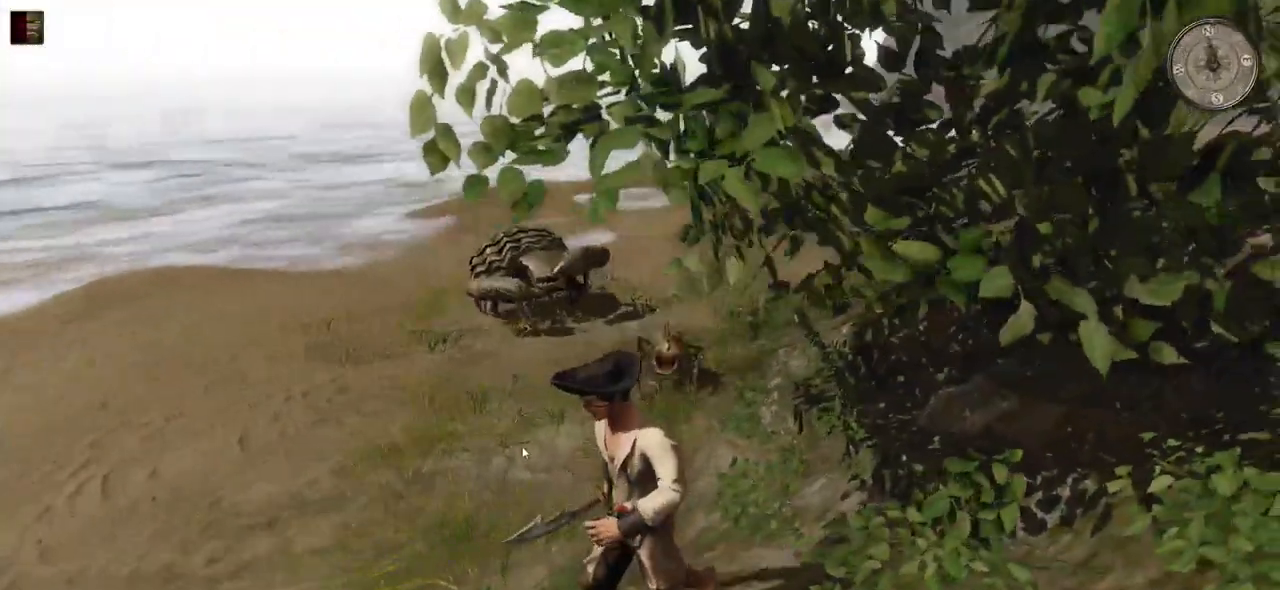
{"keys": ["a", "e"], "mouse": [], "events": [[420, "s", "up"], [440, "e", "down"]]}
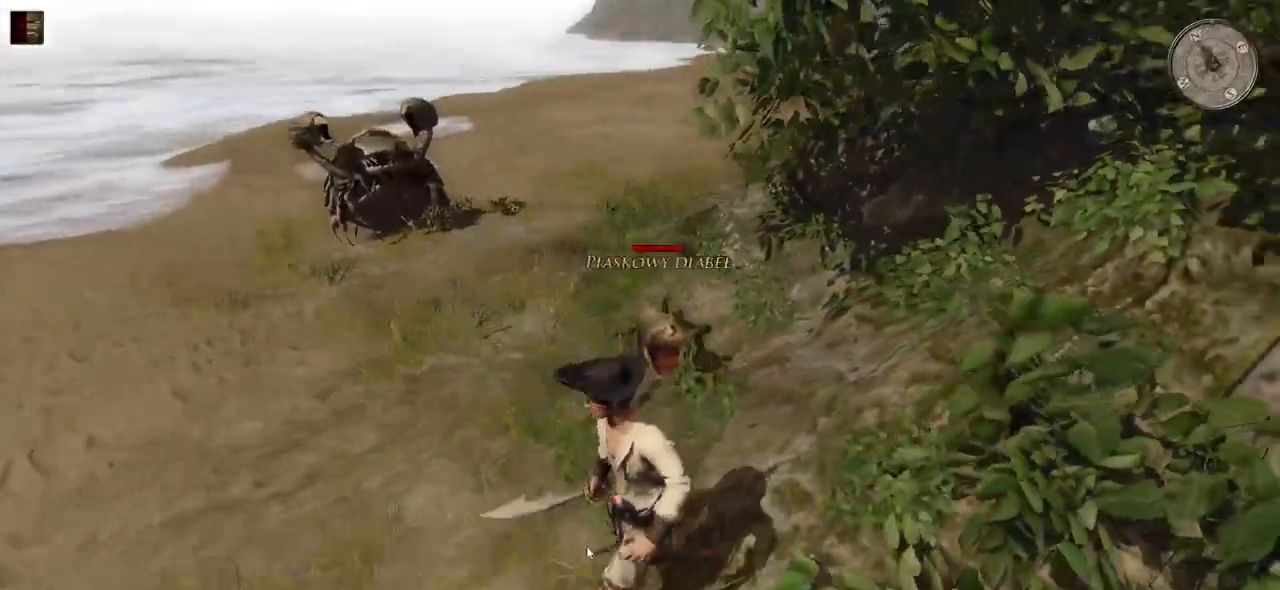
{"keys": [], "mouse": [], "events": [[120, "e", "up"], [360, "a", "up"]]}
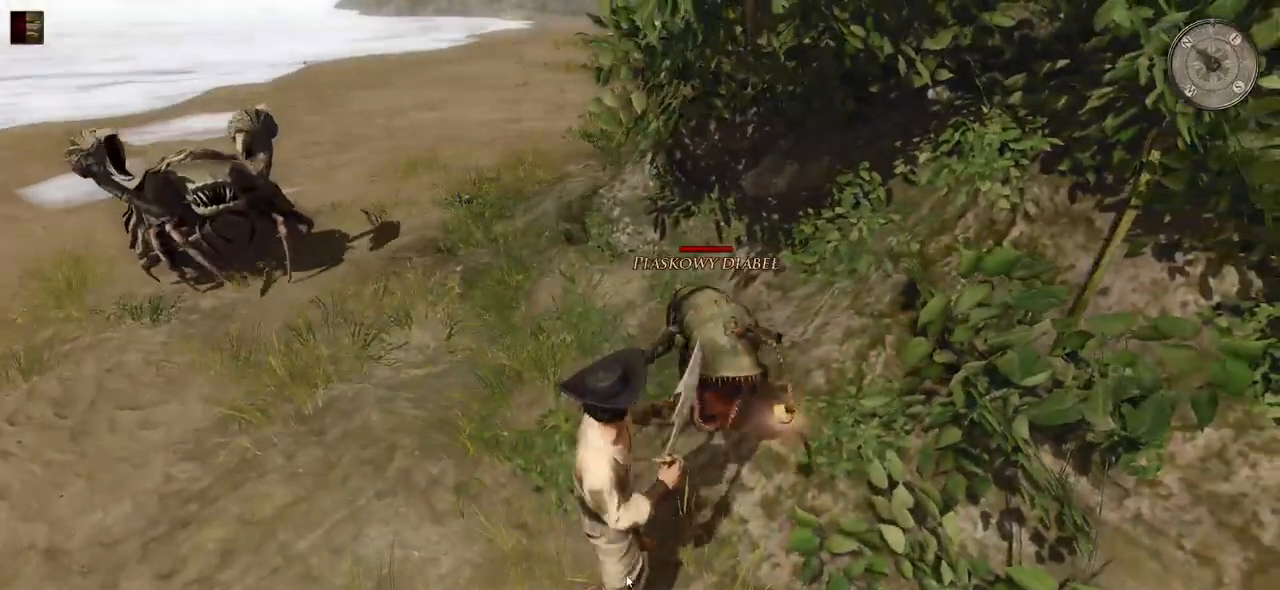
{"keys": ["w"], "mouse": ["left"], "events": [[360, "mouse_left", "down"], [460, "w", "down"]]}
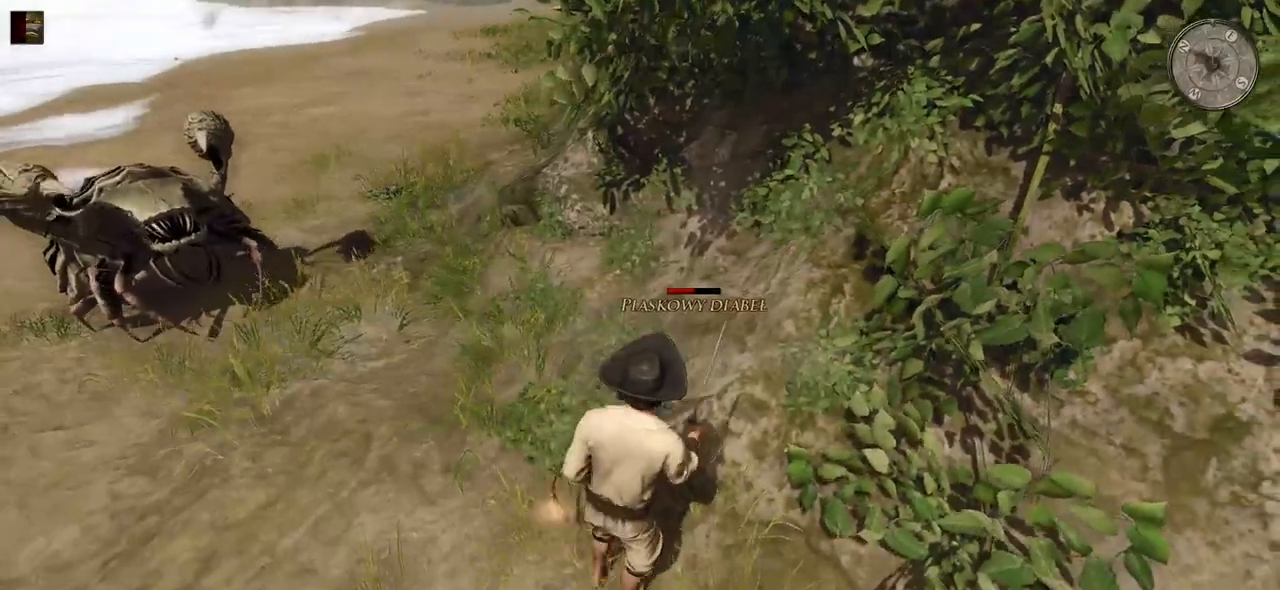
{"keys": ["w"], "mouse": ["left"], "events": [[60, "mouse_left", "up"], [240, "w", "up"], [380, "mouse_left", "down"], [480, "w", "down"]]}
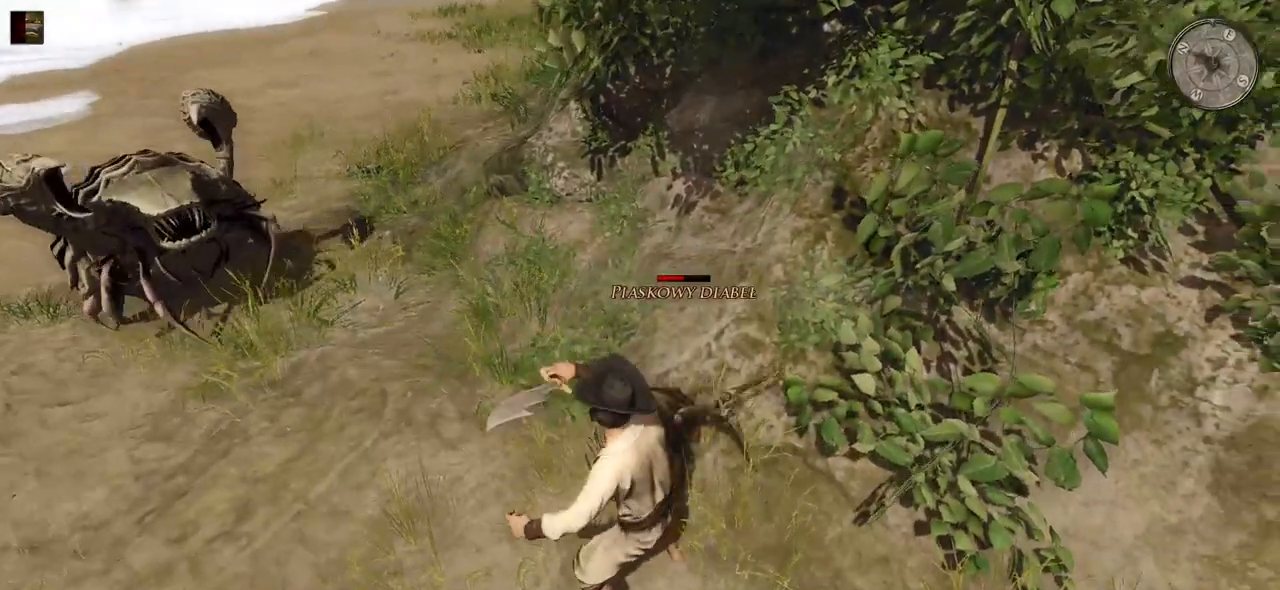
{"keys": [], "mouse": [], "events": [[40, "mouse_left", "up"], [200, "w", "up"], [280, "mouse_left", "down"], [440, "mouse_left", "up"]]}